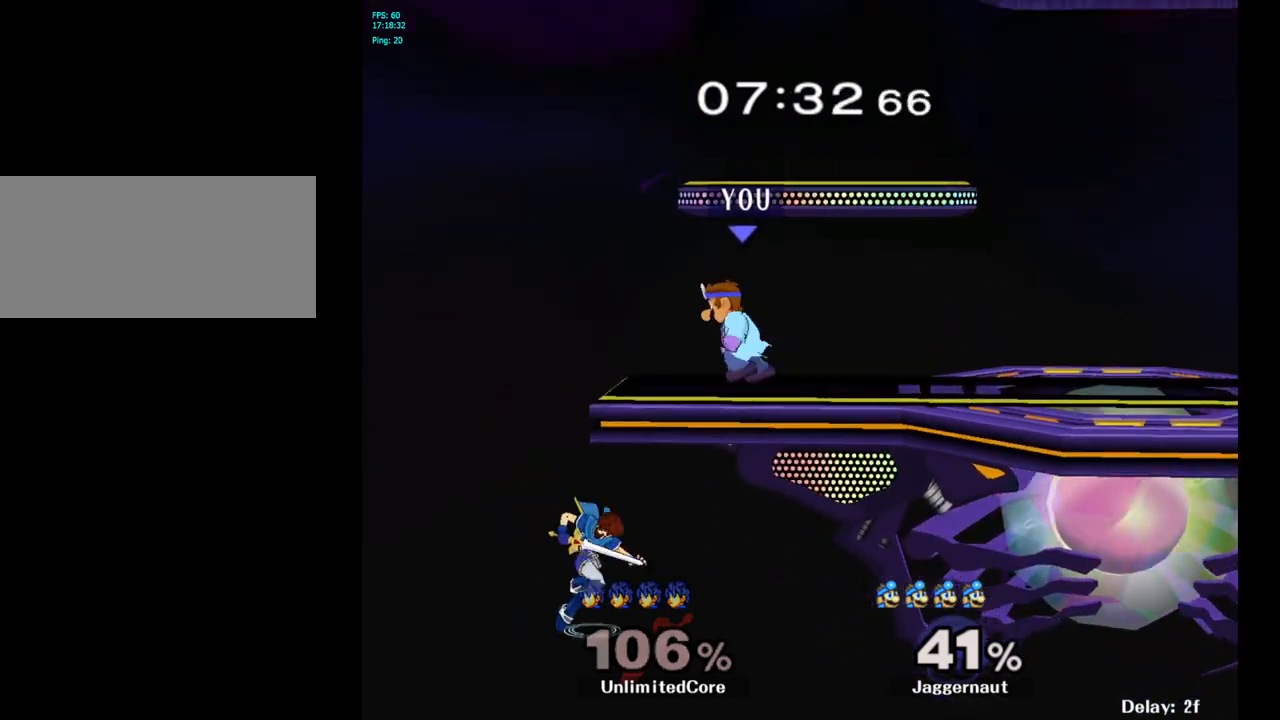
Gameplay with a controller (Nintendo layout); each line is a JSON object with the inputs held at the frame after it. "events" lists button and stick changes between this image and that frame as [ms after this image, input, new state], when the widget could be followed in between. Not read: L3 R3.
{"buttons": [], "left_stick": "down", "right_stick": "center", "events": [[67, "left_stick", "down-left"], [183, "left_stick", "down"], [200, "A", "down"], [333, "A", "up"]]}
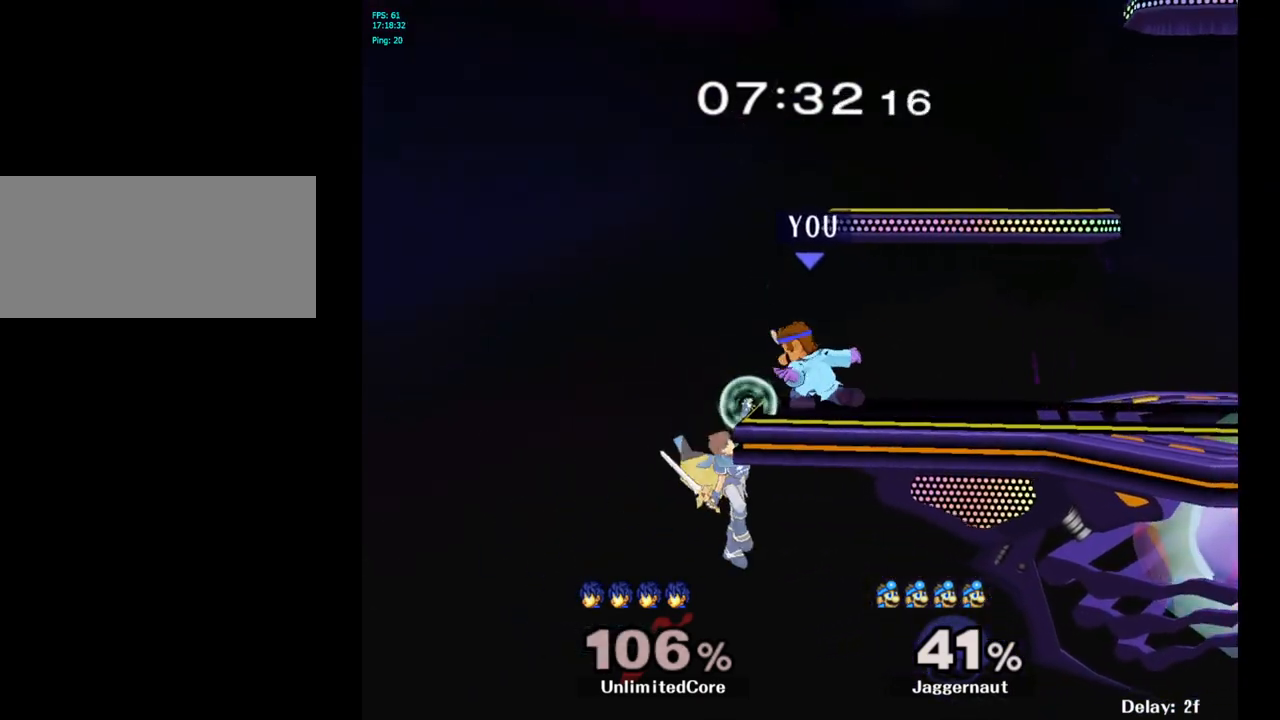
{"buttons": [], "left_stick": "down", "right_stick": "center", "events": [[283, "A", "down"], [417, "A", "up"]]}
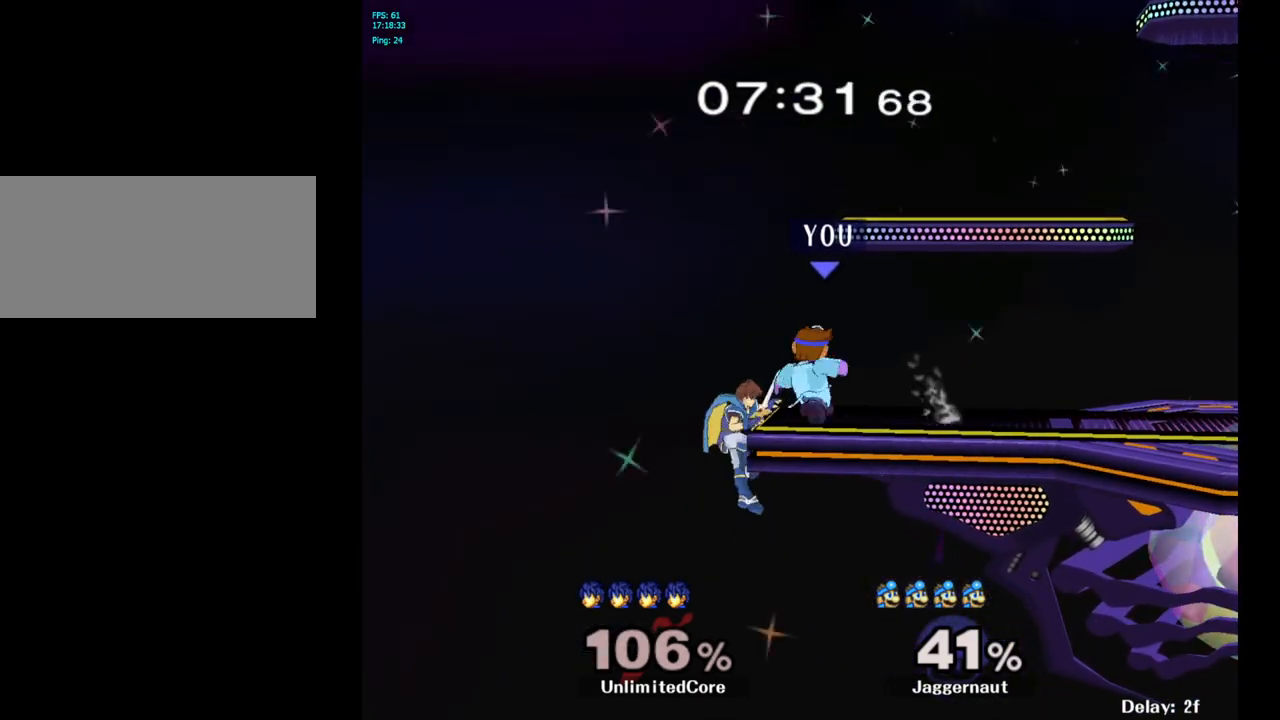
{"buttons": [], "left_stick": "center", "right_stick": "center", "events": [[283, "left_stick", "center"]]}
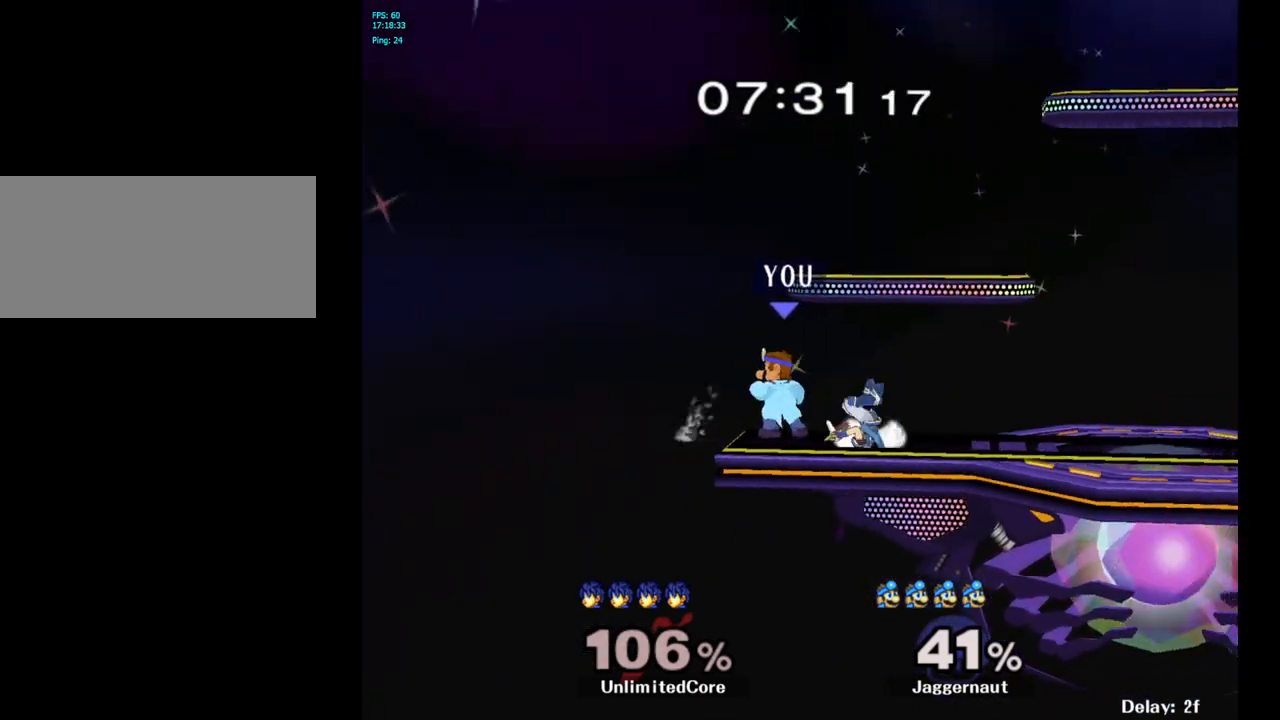
{"buttons": ["Z"], "left_stick": "center", "right_stick": "center", "events": [[50, "A", "down"], [167, "A", "up"], [367, "left_stick", "right"], [467, "Z", "down"], [483, "left_stick", "center"]]}
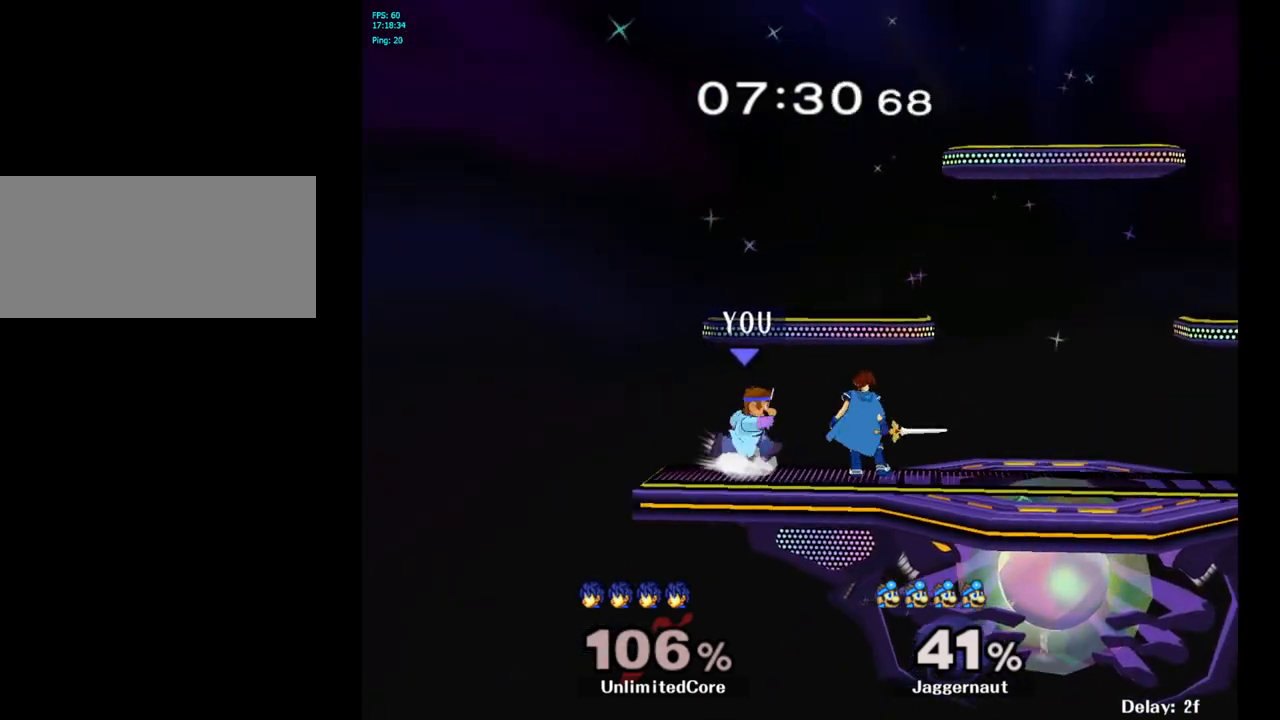
{"buttons": [], "left_stick": "down", "right_stick": "center", "events": [[100, "Z", "up"], [417, "left_stick", "down"]]}
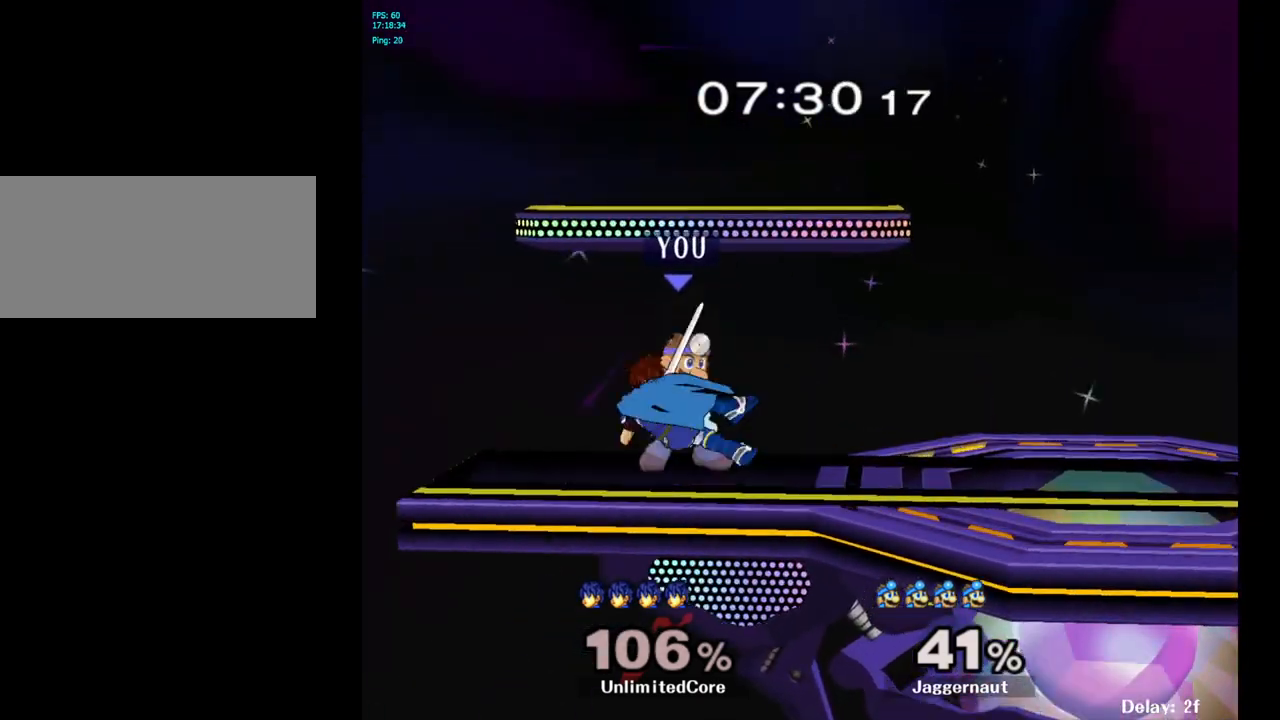
{"buttons": [], "left_stick": "center", "right_stick": "center", "events": [[150, "left_stick", "center"]]}
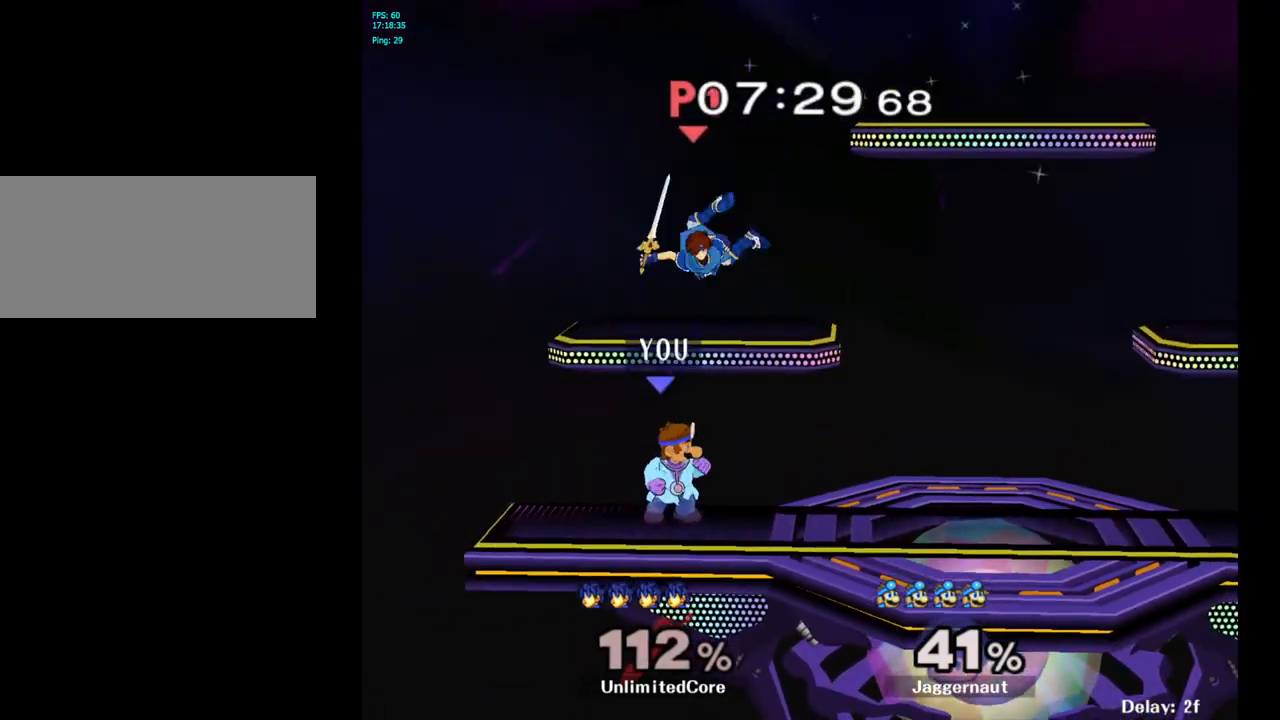
{"buttons": [], "left_stick": "right", "right_stick": "center", "events": [[50, "Y", "down"], [150, "Y", "up"], [383, "left_stick", "right"]]}
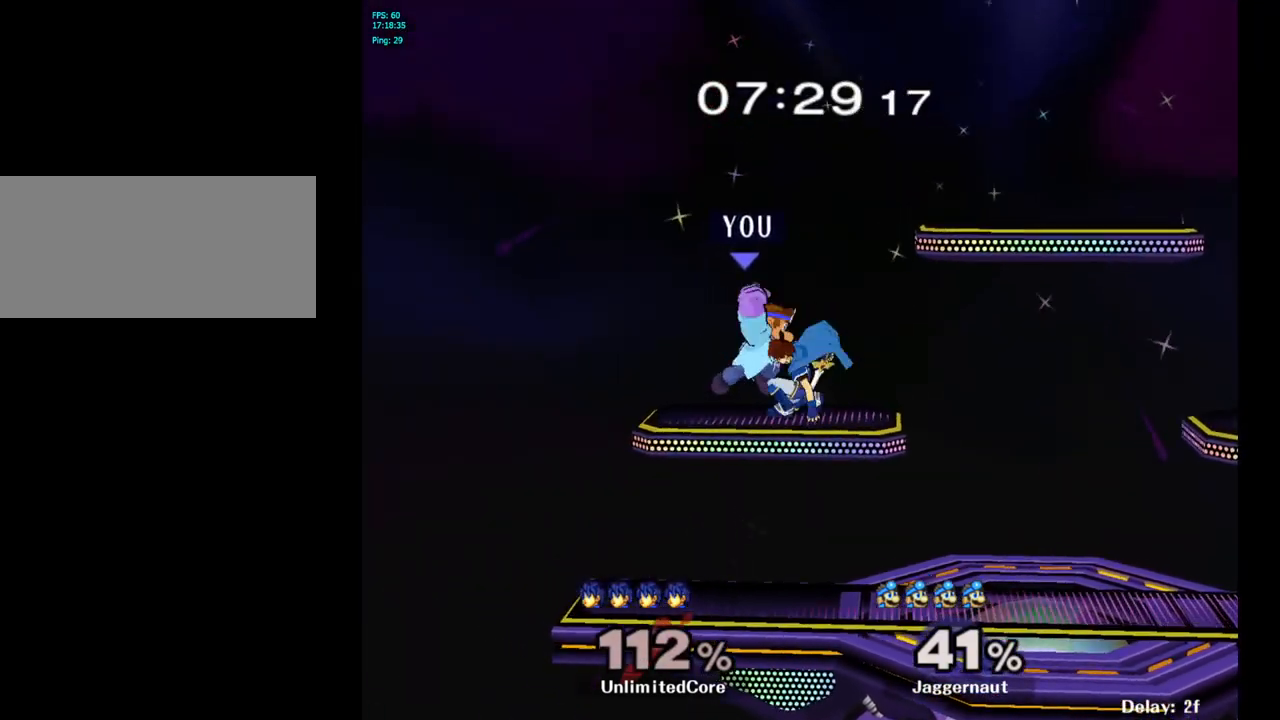
{"buttons": [], "left_stick": "center", "right_stick": "center", "events": [[183, "left_stick", "down"], [200, "R1", "down"], [367, "R1", "up"], [367, "left_stick", "center"]]}
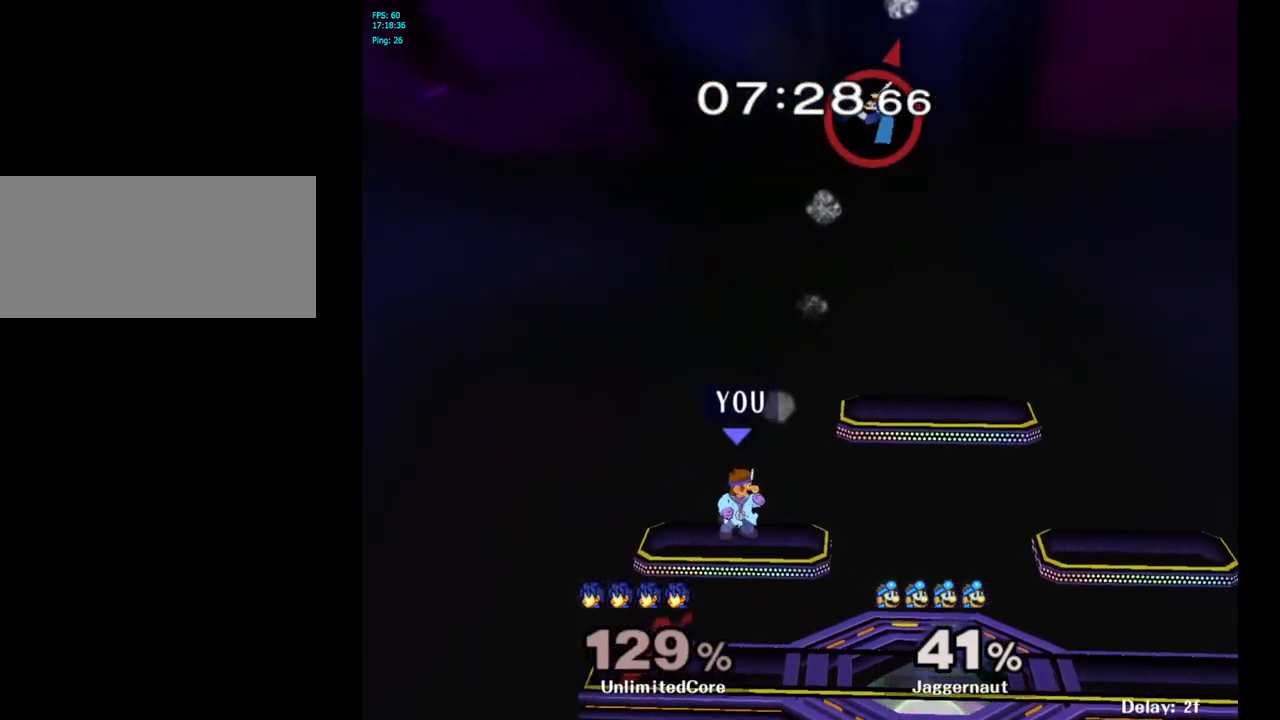
{"buttons": ["Y", "R1"], "left_stick": "down-right", "right_stick": "center", "events": [[83, "left_stick", "right"], [150, "Y", "down"], [333, "left_stick", "down-right"], [483, "R1", "down"]]}
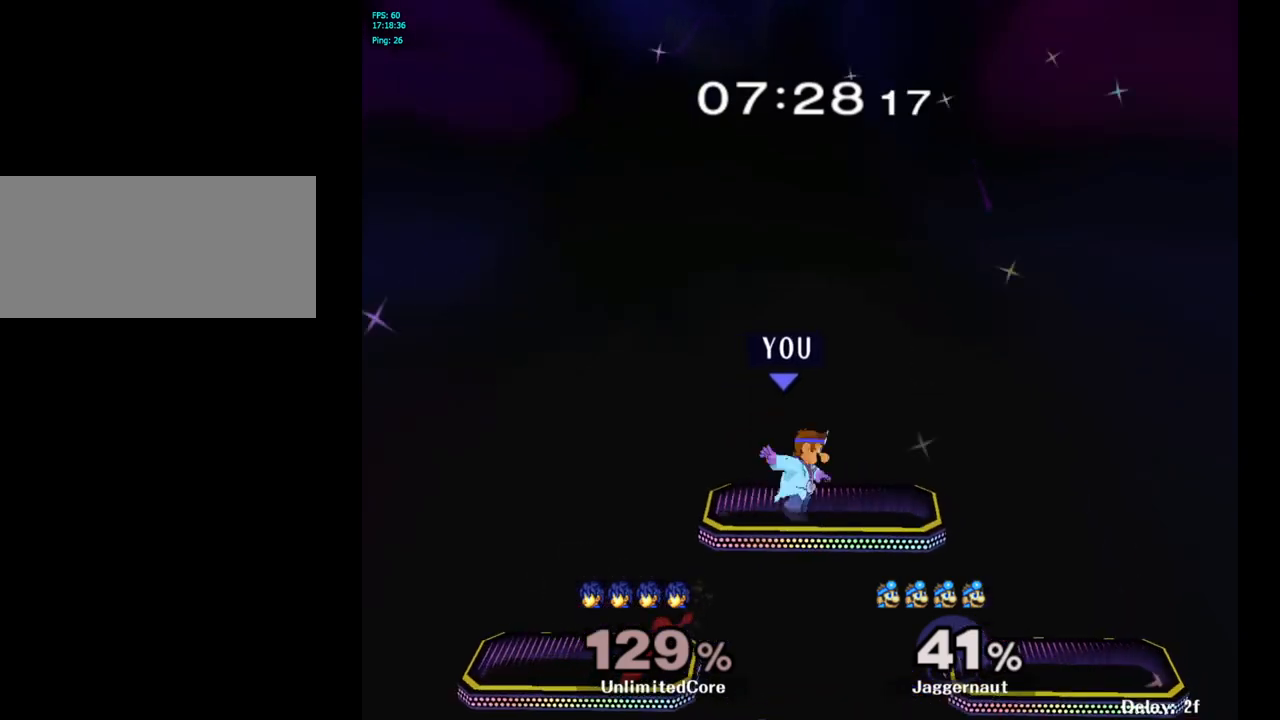
{"buttons": [], "left_stick": "down-right", "right_stick": "center", "events": [[33, "Y", "up"], [67, "left_stick", "center"], [133, "R1", "up"], [200, "left_stick", "right"], [450, "left_stick", "down-right"]]}
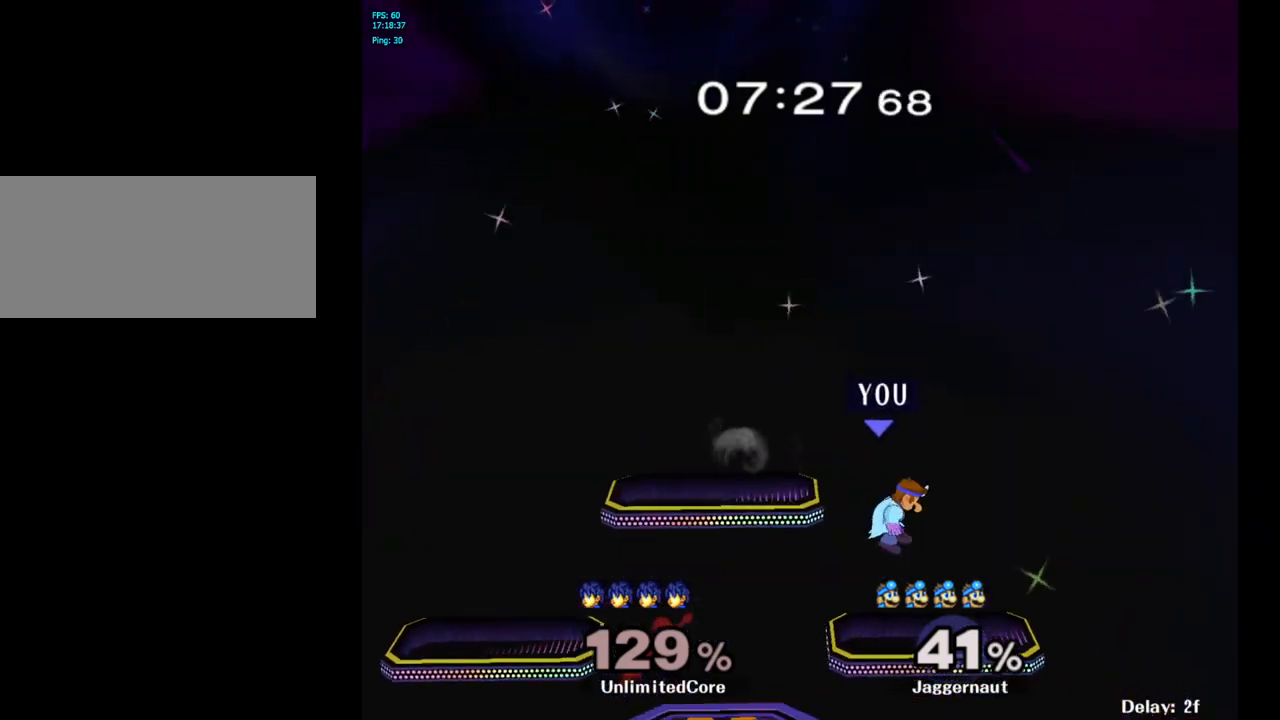
{"buttons": [], "left_stick": "left", "right_stick": "center", "events": [[67, "R1", "down"], [83, "left_stick", "down"], [200, "left_stick", "center"], [233, "R1", "up"], [333, "left_stick", "right"], [467, "left_stick", "left"]]}
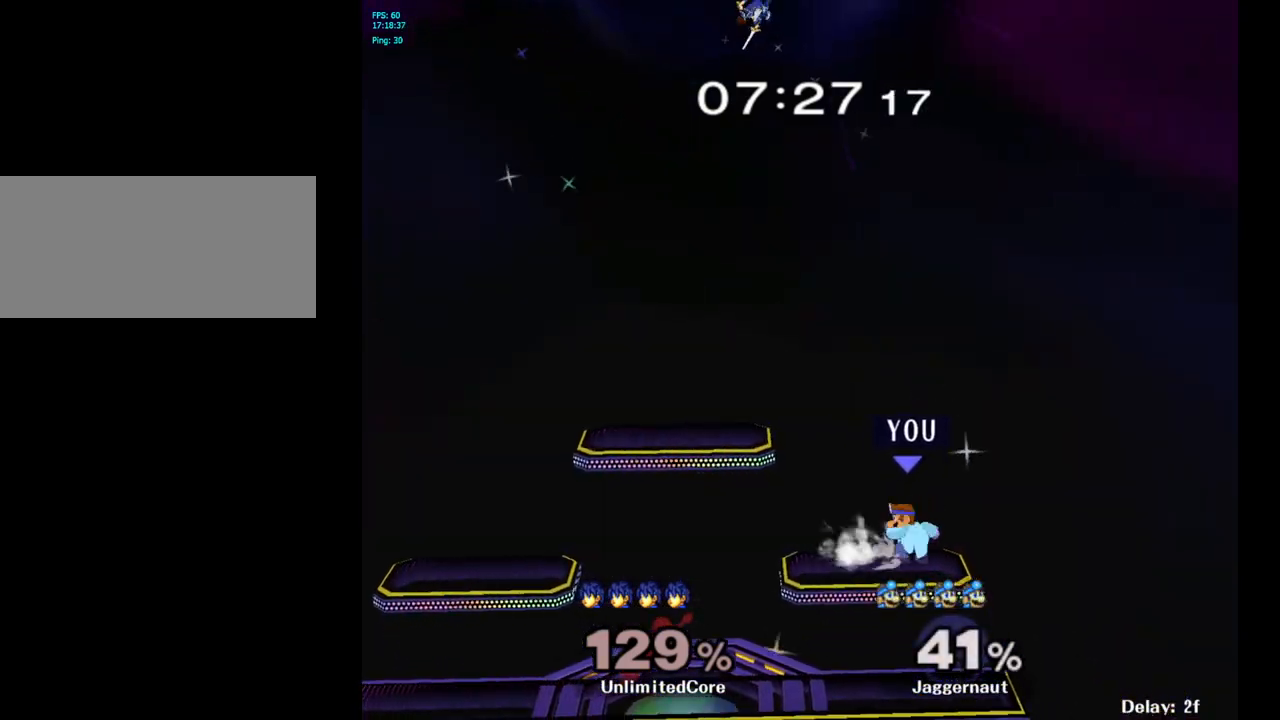
{"buttons": [], "left_stick": "right", "right_stick": "center", "events": [[67, "left_stick", "right"], [167, "left_stick", "up-left"], [267, "left_stick", "right"], [350, "left_stick", "up-left"], [467, "left_stick", "right"]]}
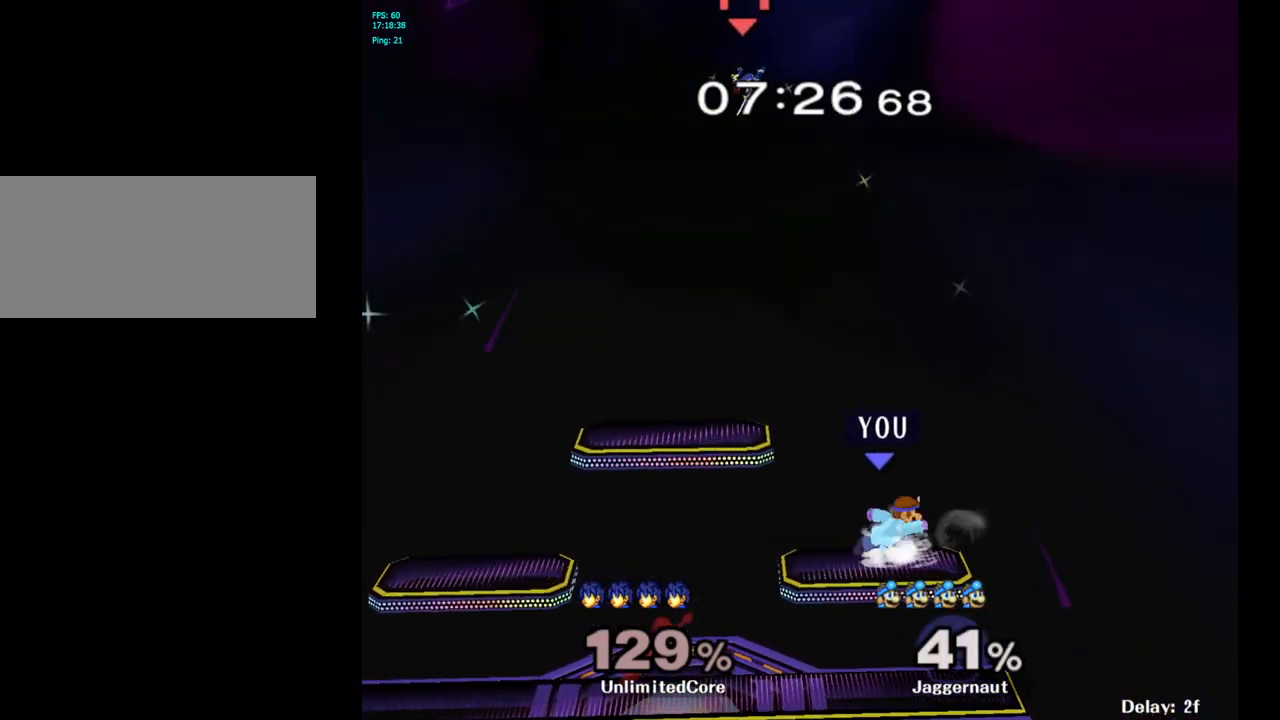
{"buttons": ["Y"], "left_stick": "left", "right_stick": "center", "events": [[67, "left_stick", "left"], [200, "left_stick", "right"], [267, "left_stick", "left"], [433, "Y", "down"]]}
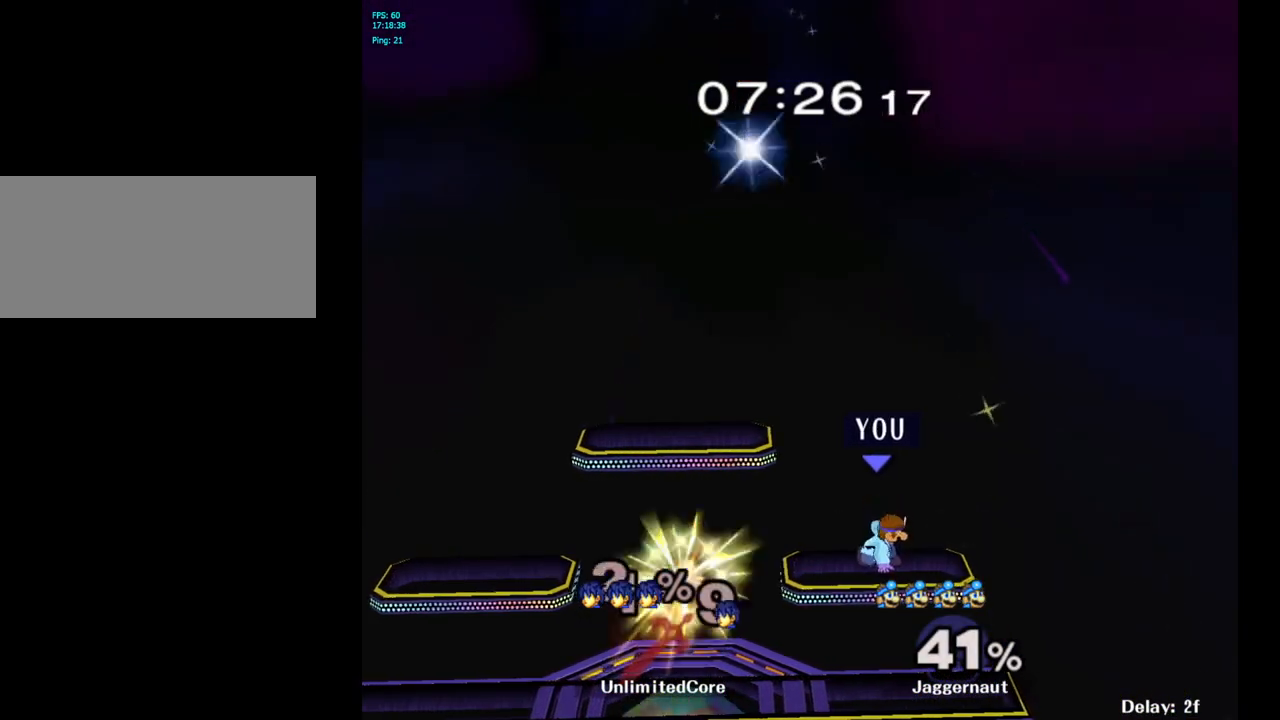
{"buttons": ["R1"], "left_stick": "down-left", "right_stick": "center", "events": [[367, "left_stick", "down-left"], [383, "Y", "up"], [417, "R1", "down"]]}
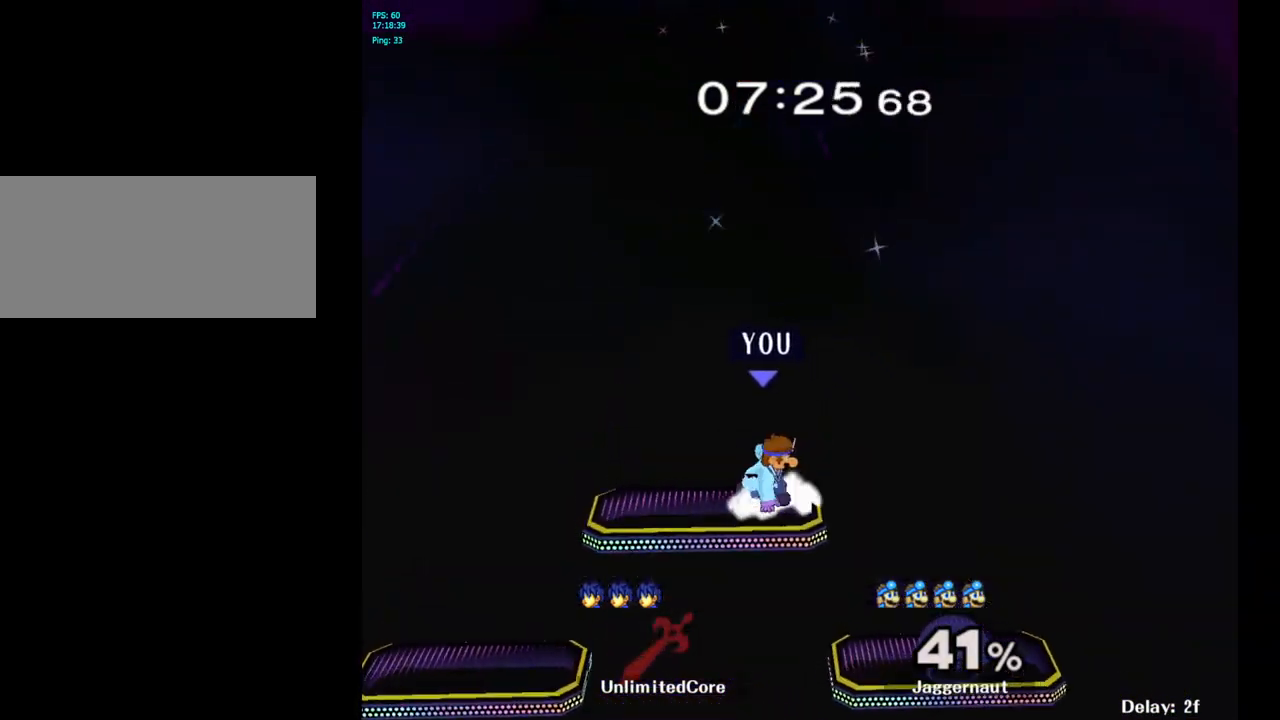
{"buttons": [], "left_stick": "down-left", "right_stick": "center", "events": [[50, "R1", "up"], [50, "left_stick", "center"], [183, "left_stick", "left"], [483, "left_stick", "down-left"]]}
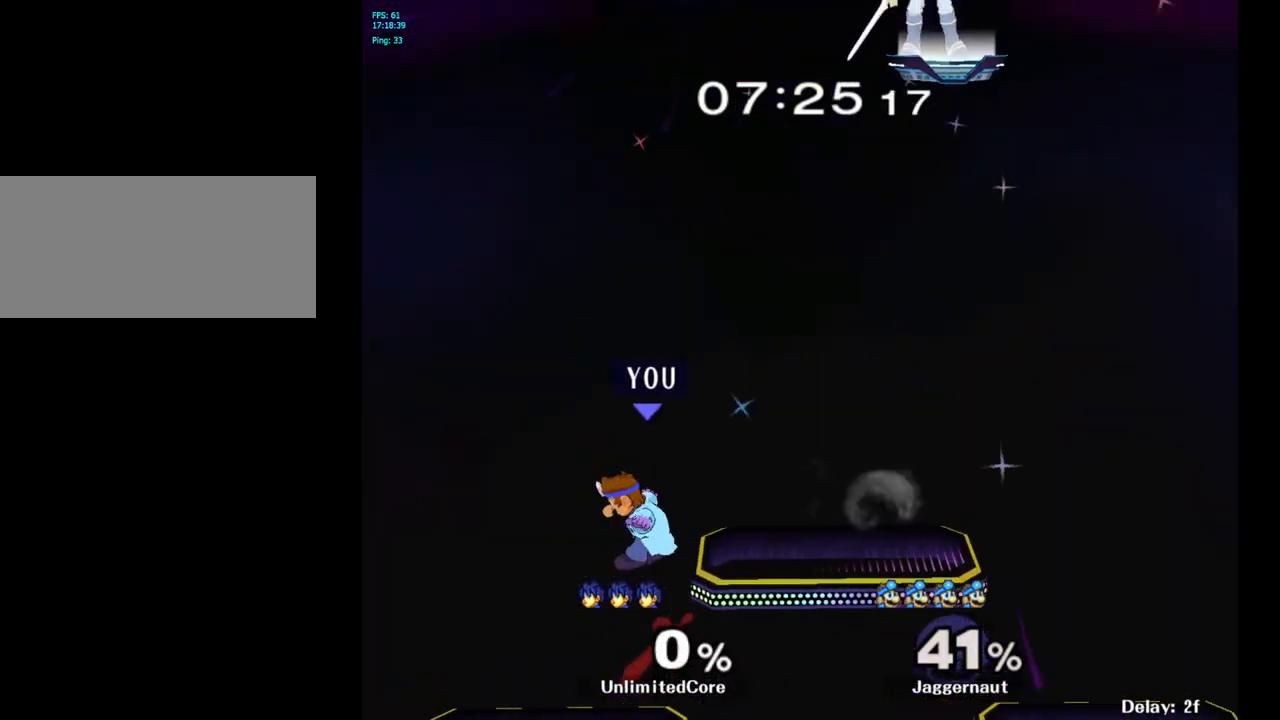
{"buttons": [], "left_stick": "right", "right_stick": "center", "events": [[117, "R1", "down"], [283, "left_stick", "center"], [300, "R1", "up"], [400, "left_stick", "right"]]}
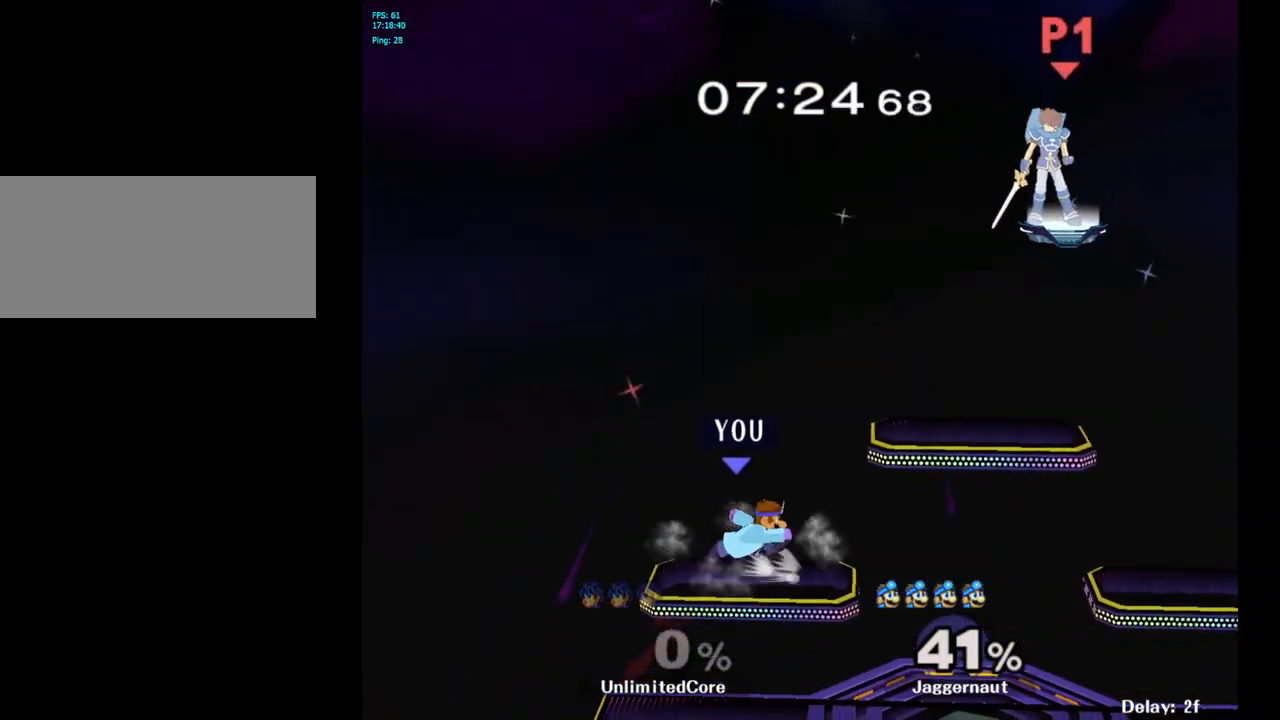
{"buttons": [], "left_stick": "up-left", "right_stick": "center", "events": [[33, "left_stick", "up"], [150, "left_stick", "down-right"], [250, "left_stick", "up-left"], [383, "left_stick", "right"], [450, "left_stick", "up-left"]]}
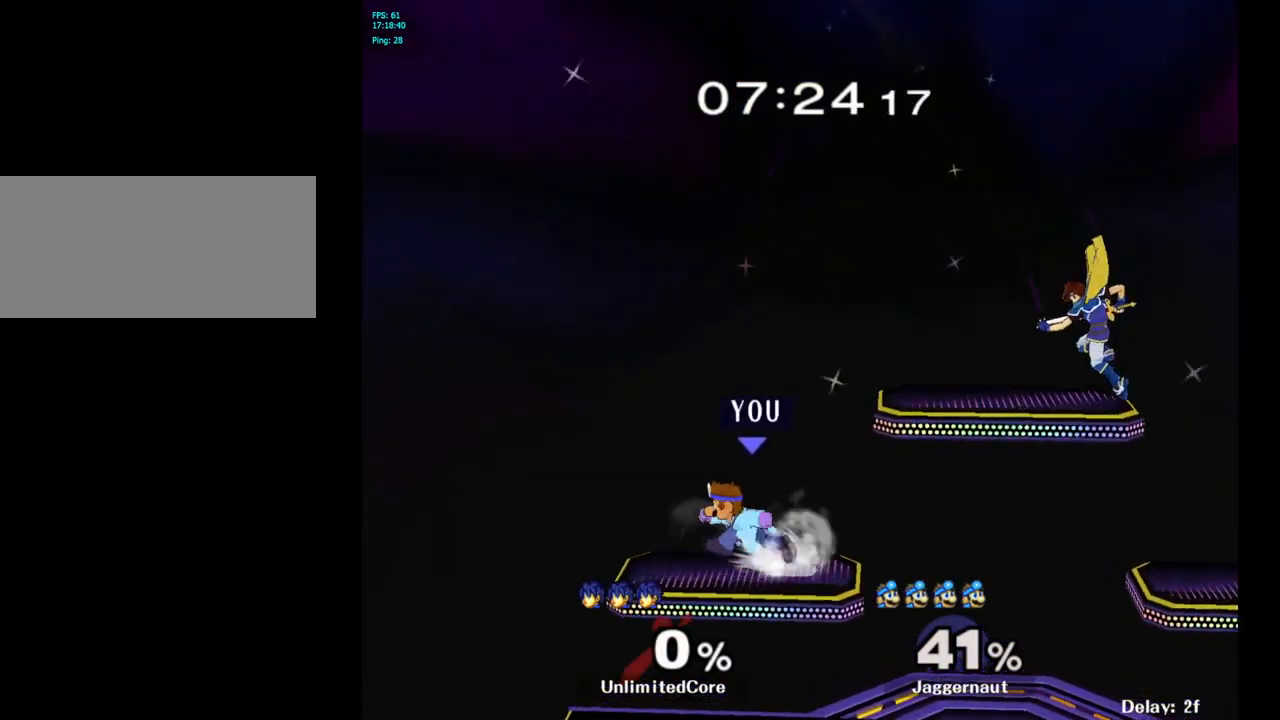
{"buttons": [], "left_stick": "right", "right_stick": "center", "events": [[50, "left_stick", "down-right"], [133, "left_stick", "up-left"], [267, "left_stick", "right"], [350, "left_stick", "up-left"], [450, "left_stick", "right"]]}
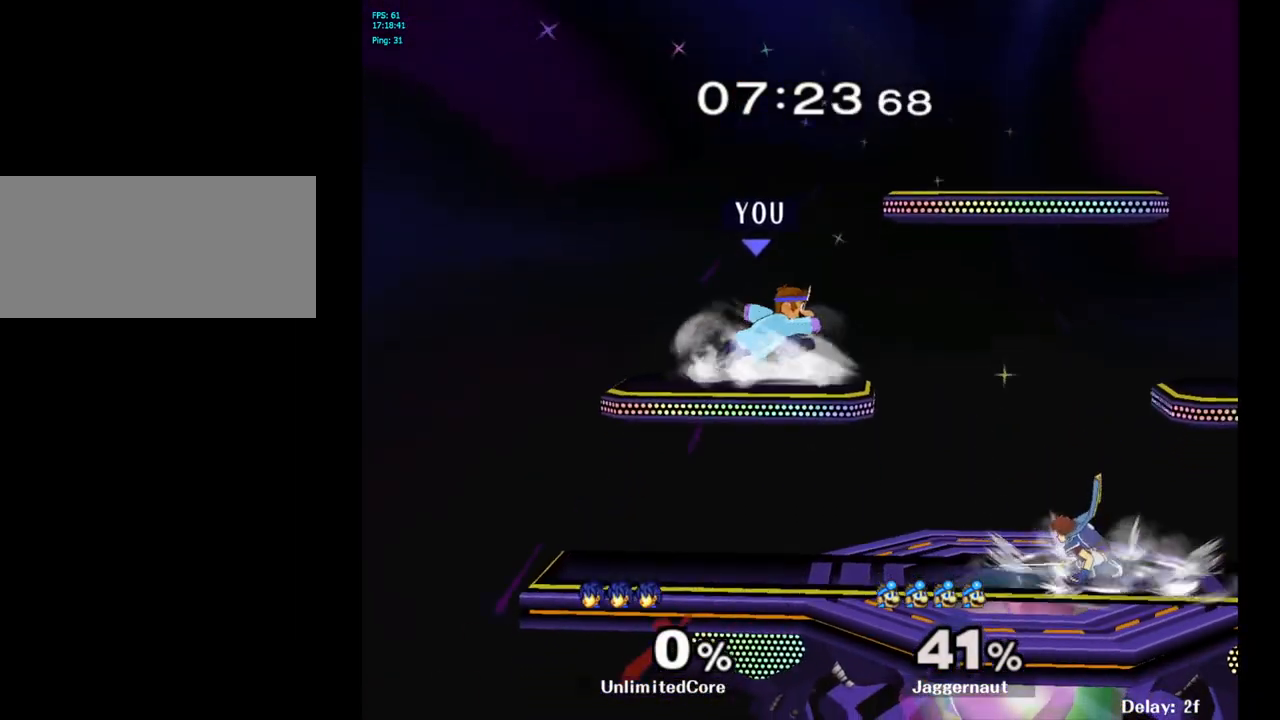
{"buttons": [], "left_stick": "center", "right_stick": "center", "events": [[17, "Y", "down"], [267, "left_stick", "down-right"], [333, "R1", "down"], [417, "Y", "up"], [483, "left_stick", "center"], [500, "R1", "up"]]}
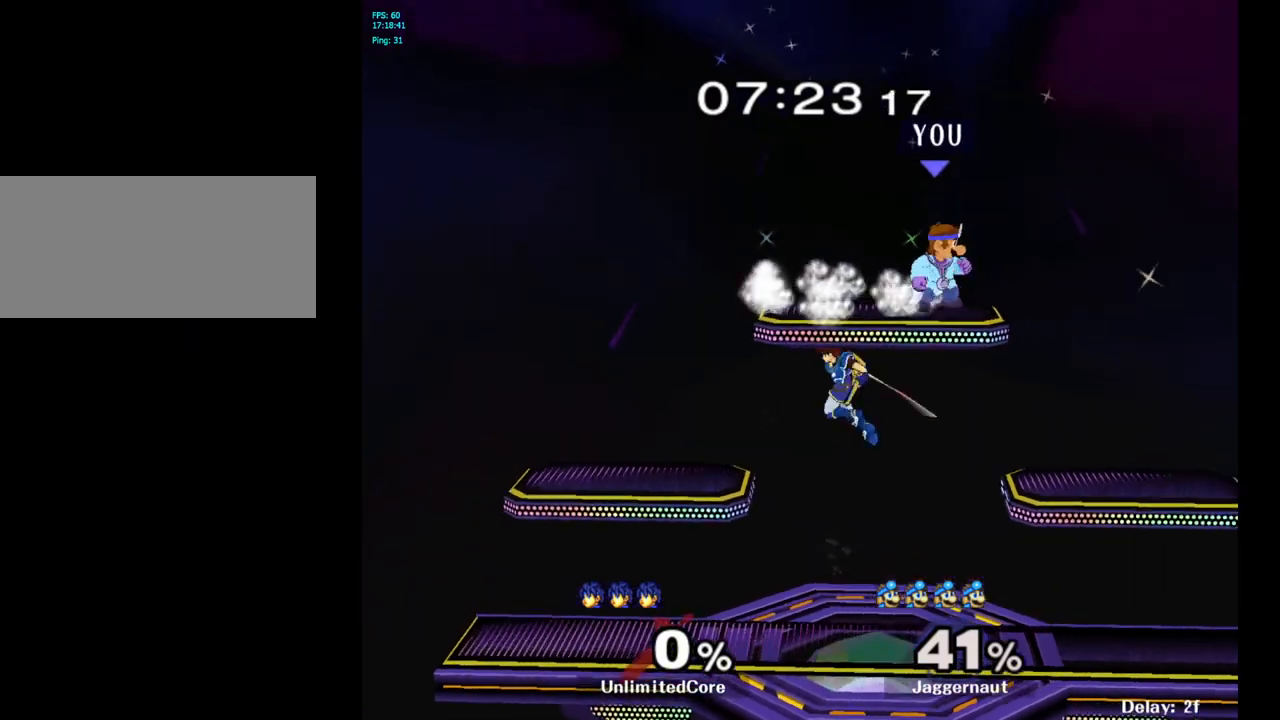
{"buttons": ["R1"], "left_stick": "left", "right_stick": "center", "events": [[100, "left_stick", "left"], [217, "R1", "down"]]}
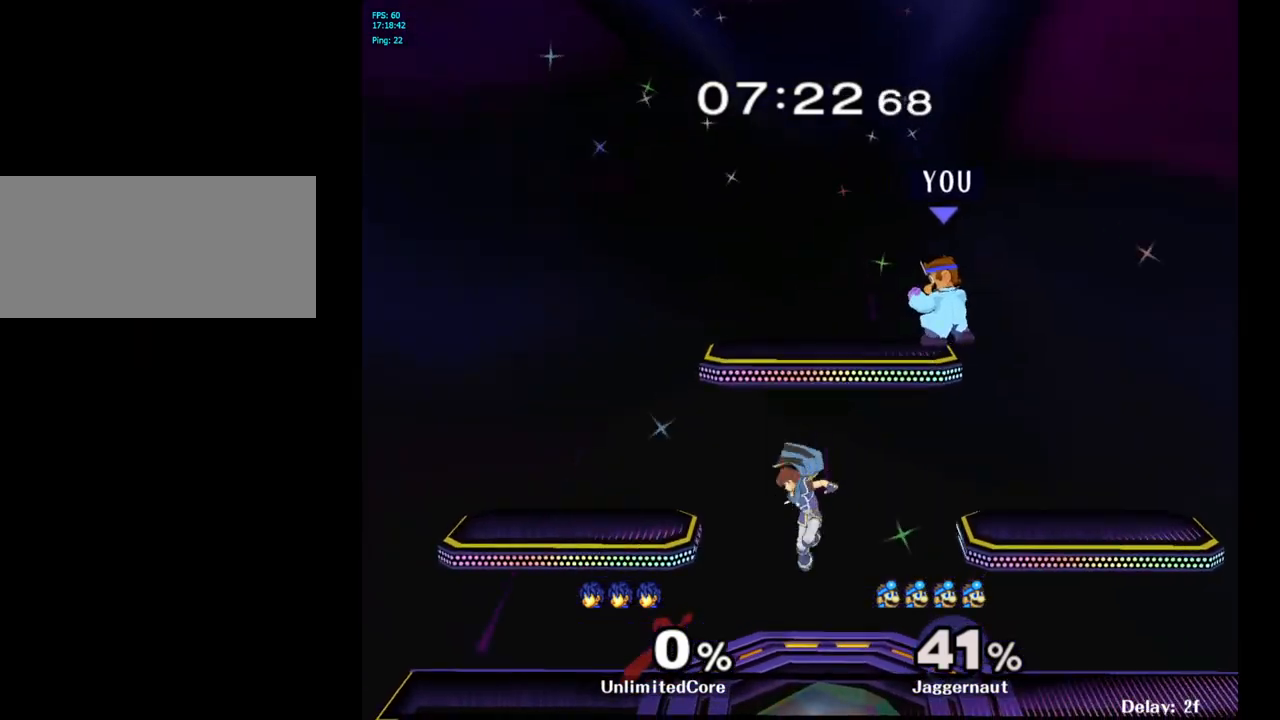
{"buttons": ["Y"], "left_stick": "left", "right_stick": "center", "events": [[217, "Y", "down"], [450, "R1", "up"], [450, "Y", "up"], [500, "Y", "down"]]}
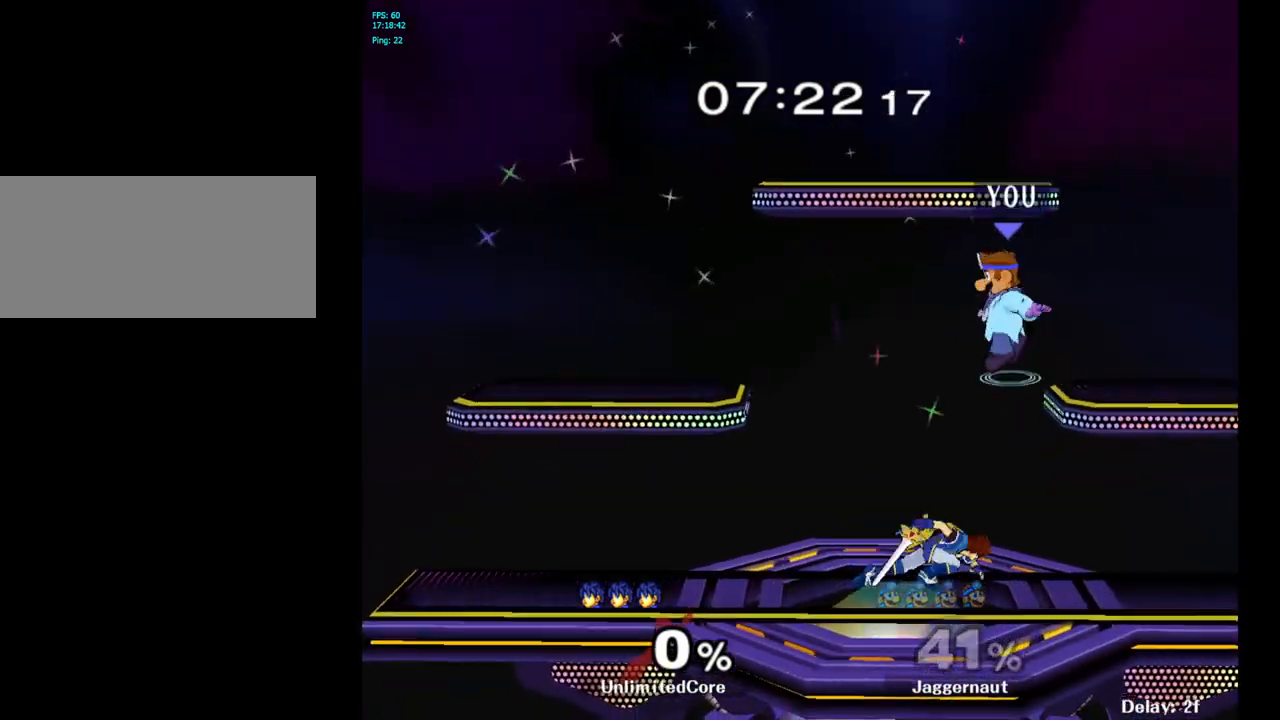
{"buttons": [], "left_stick": "center", "right_stick": "center", "events": [[100, "left_stick", "center"], [150, "Y", "up"], [233, "Y", "down"], [233, "left_stick", "up-right"], [317, "Y", "up"], [317, "left_stick", "center"]]}
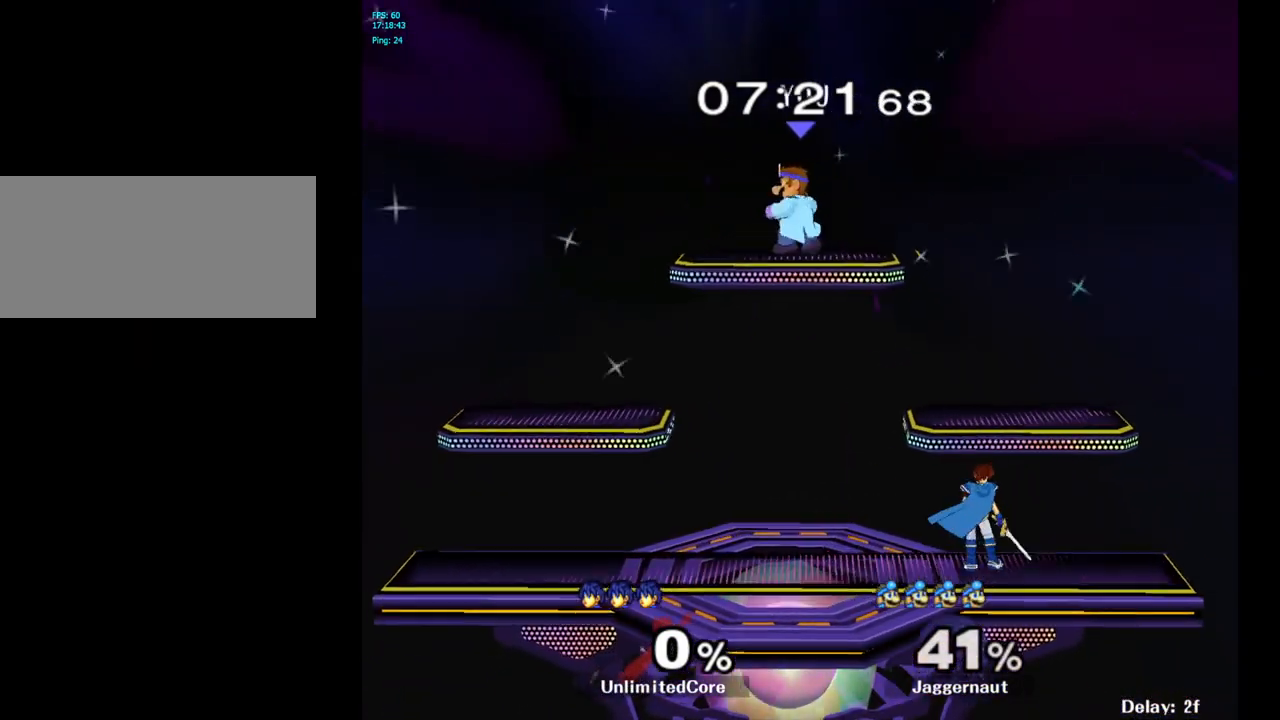
{"buttons": [], "left_stick": "right", "right_stick": "center", "events": [[33, "left_stick", "down"], [283, "left_stick", "down-right"], [333, "right_stick", "right"], [400, "right_stick", "center"], [417, "left_stick", "right"]]}
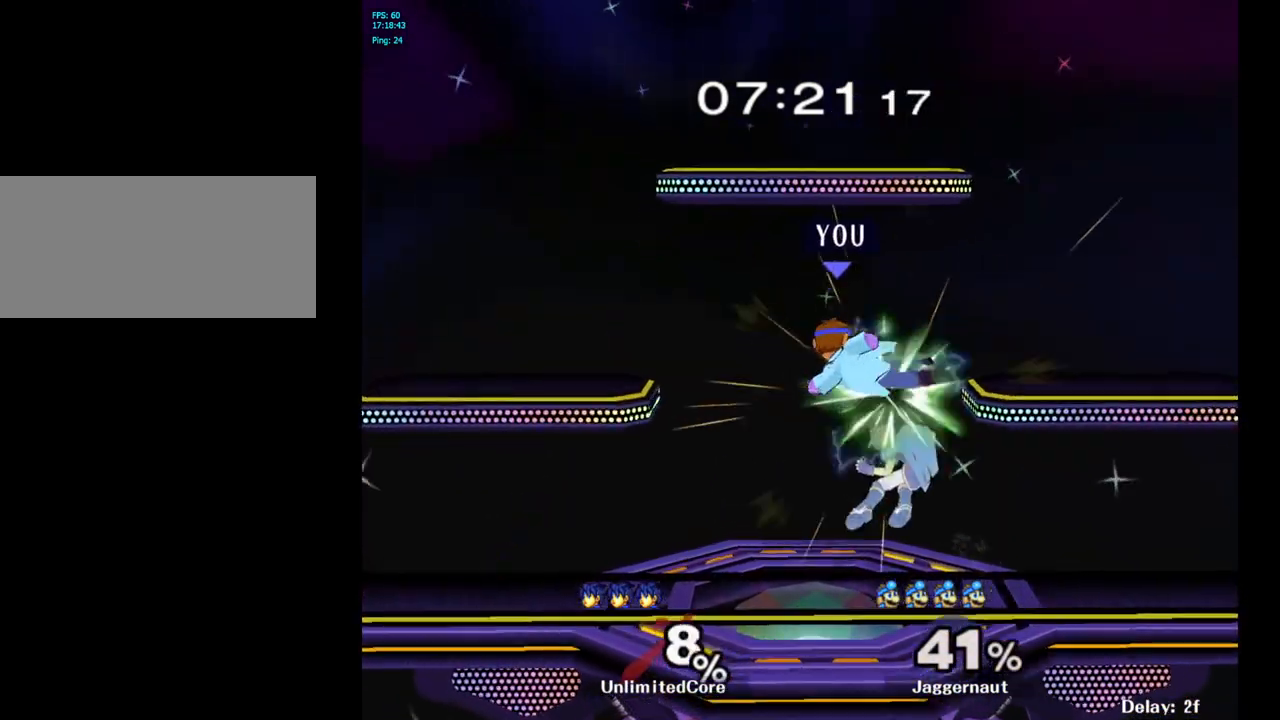
{"buttons": [], "left_stick": "up-right", "right_stick": "center", "events": [[217, "R1", "down"], [350, "left_stick", "up-right"], [383, "R1", "up"]]}
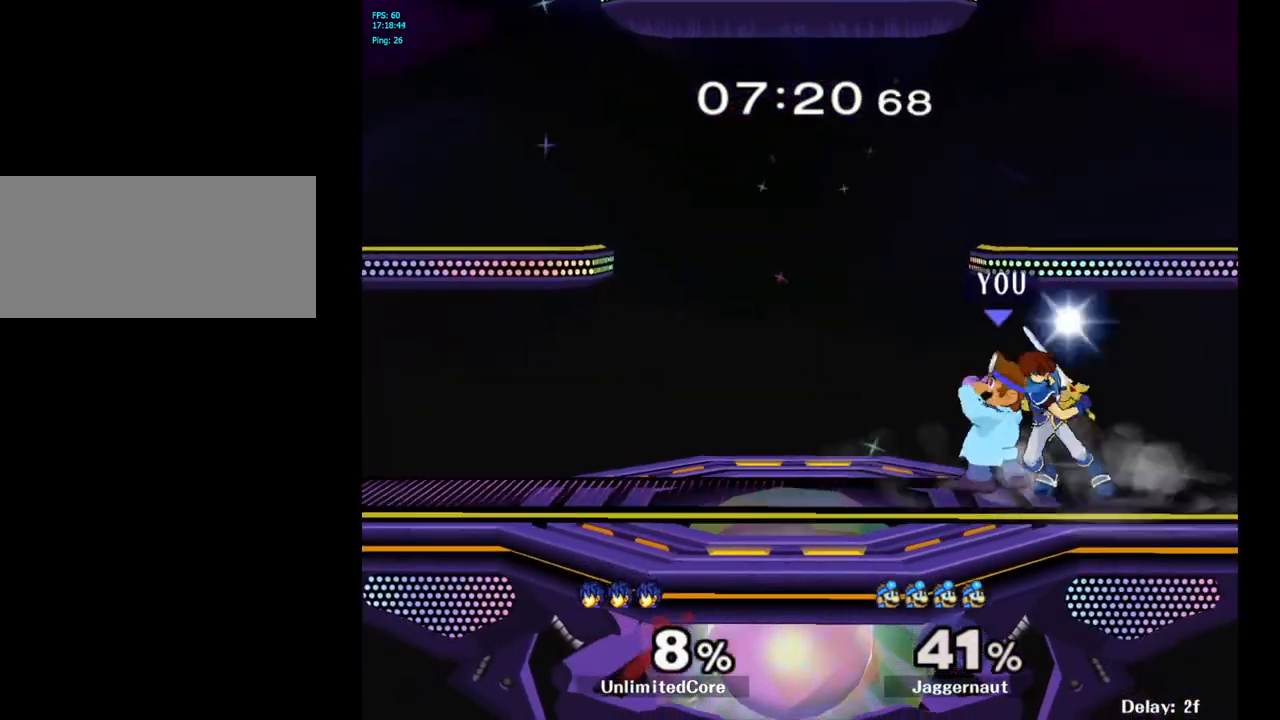
{"buttons": [], "left_stick": "center", "right_stick": "center", "events": [[17, "A", "down"], [100, "A", "up"], [167, "A", "down"], [250, "A", "up"], [383, "left_stick", "center"]]}
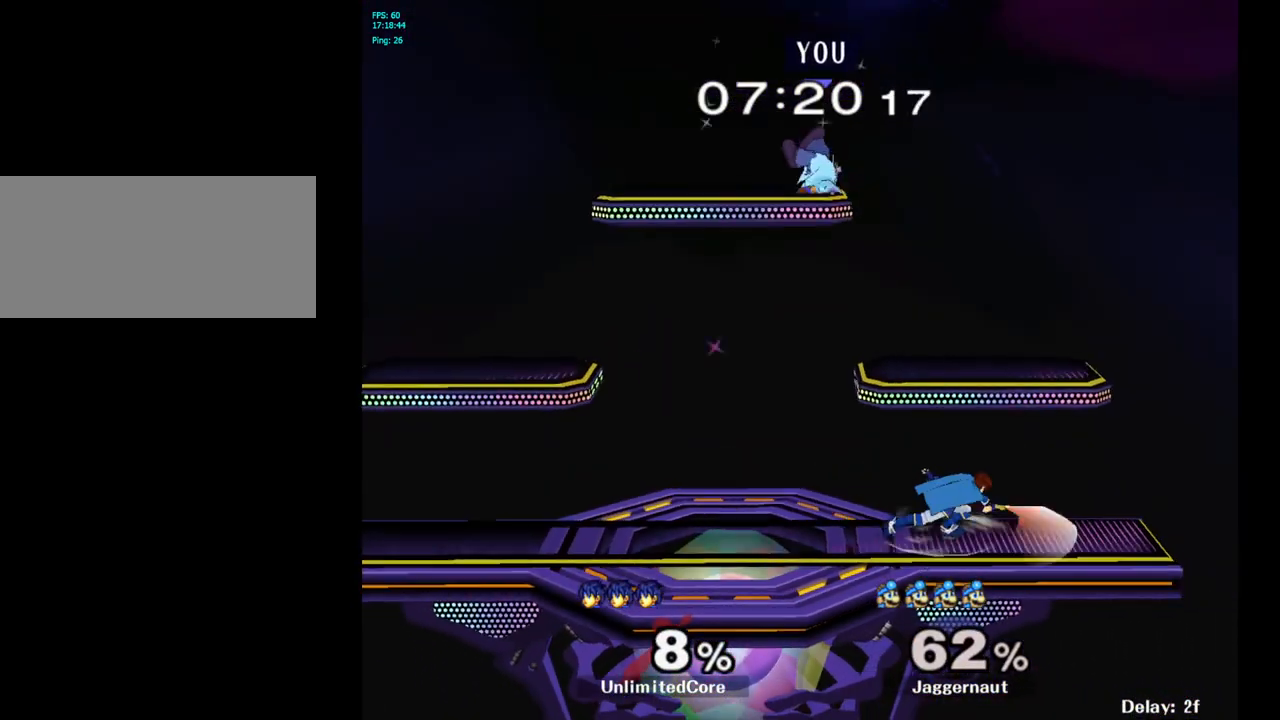
{"buttons": [], "left_stick": "center", "right_stick": "center", "events": []}
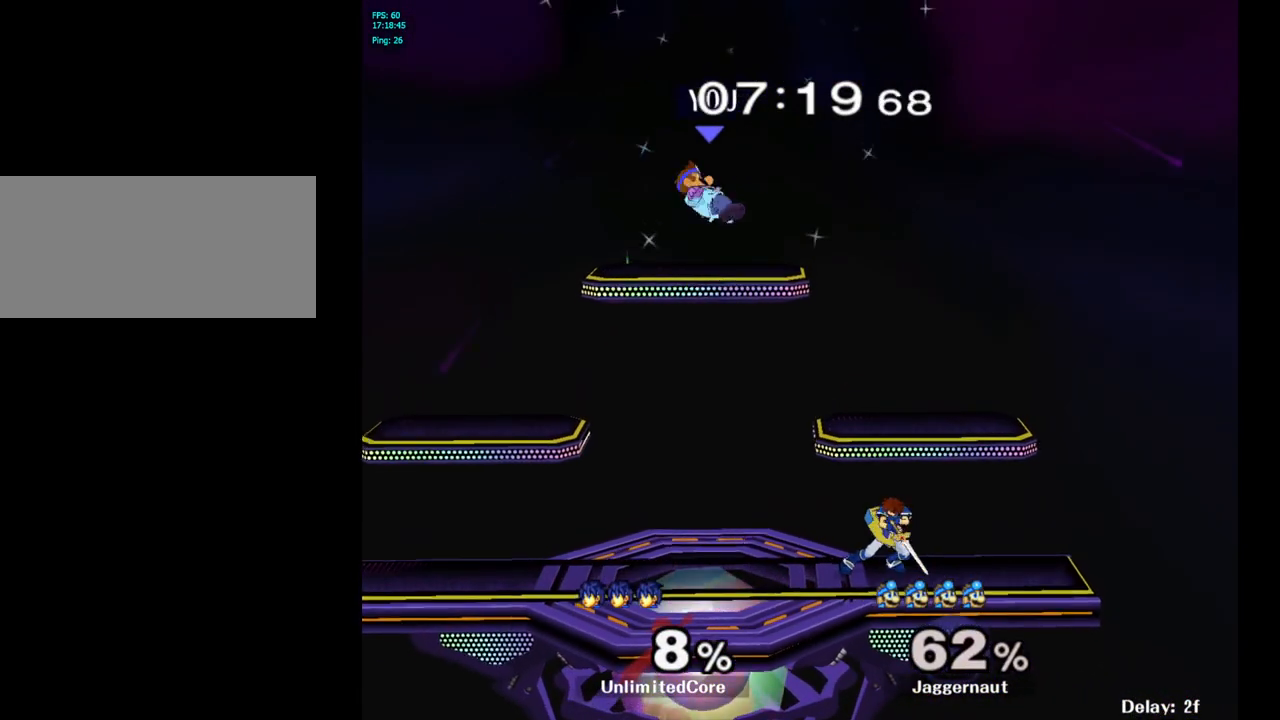
{"buttons": [], "left_stick": "up", "right_stick": "center", "events": [[83, "Y", "down"], [133, "left_stick", "up"], [200, "Y", "up"], [217, "left_stick", "up-right"], [283, "Y", "down"], [367, "Y", "up"], [417, "left_stick", "up"]]}
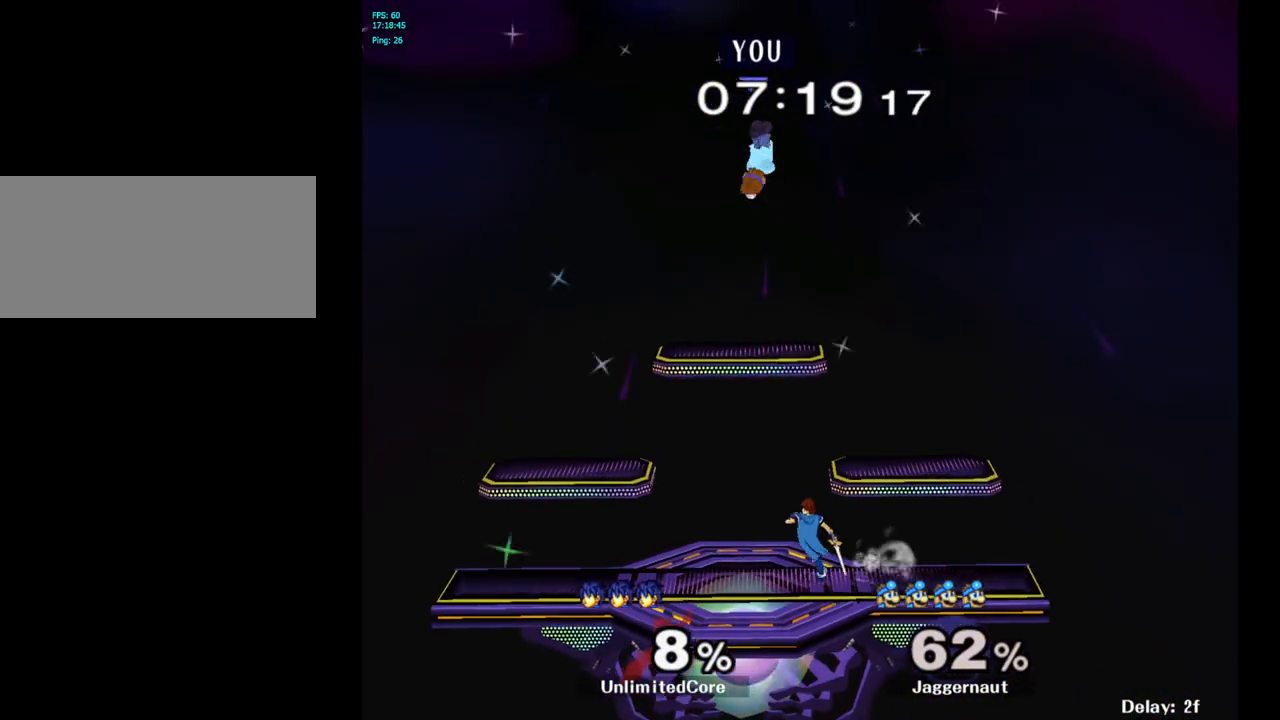
{"buttons": ["R1"], "left_stick": "up", "right_stick": "center", "events": [[350, "R1", "down"]]}
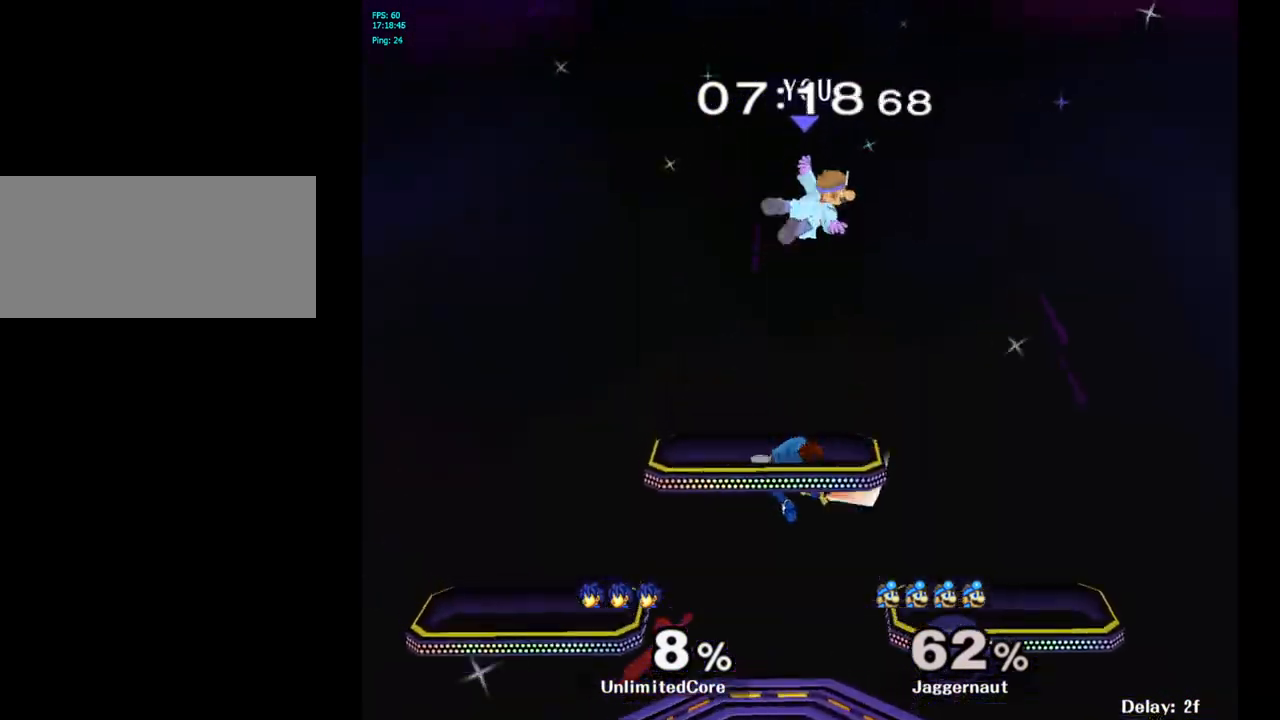
{"buttons": [], "left_stick": "down", "right_stick": "center", "events": [[83, "R1", "up"], [83, "left_stick", "up-left"], [317, "left_stick", "center"], [433, "left_stick", "down"]]}
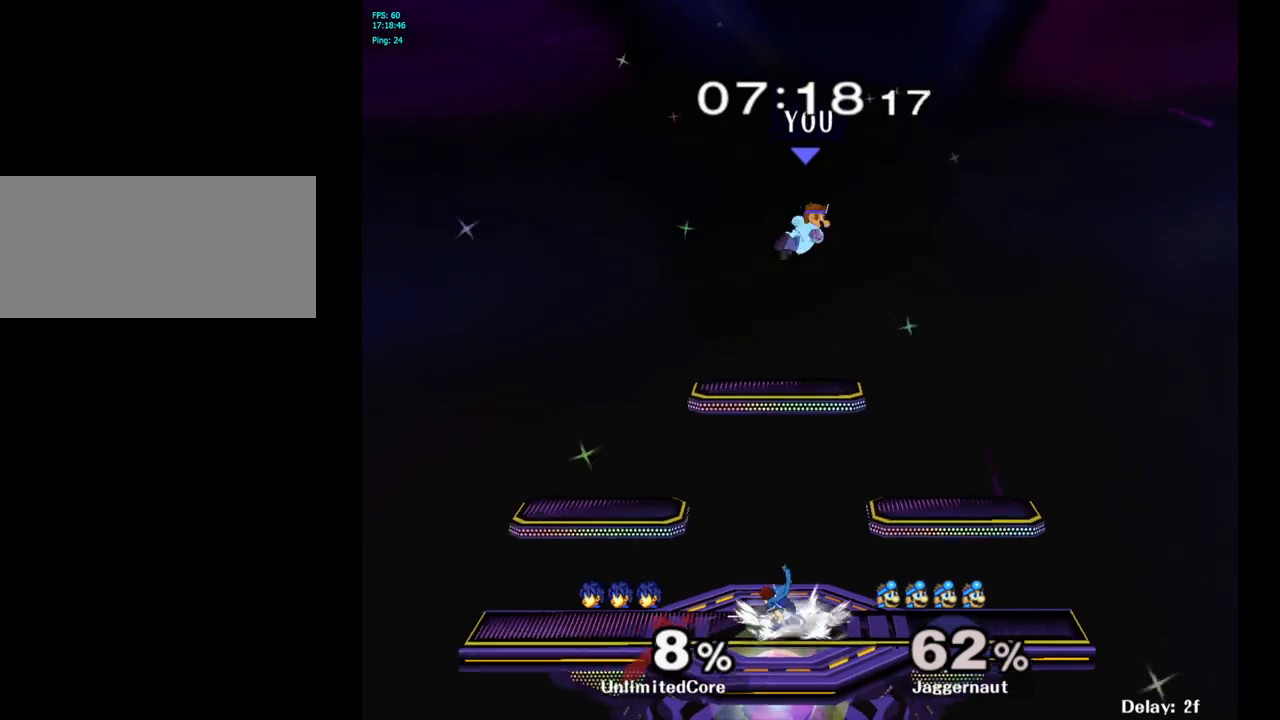
{"buttons": ["R1"], "left_stick": "left", "right_stick": "center", "events": [[117, "left_stick", "left"], [250, "R1", "down"]]}